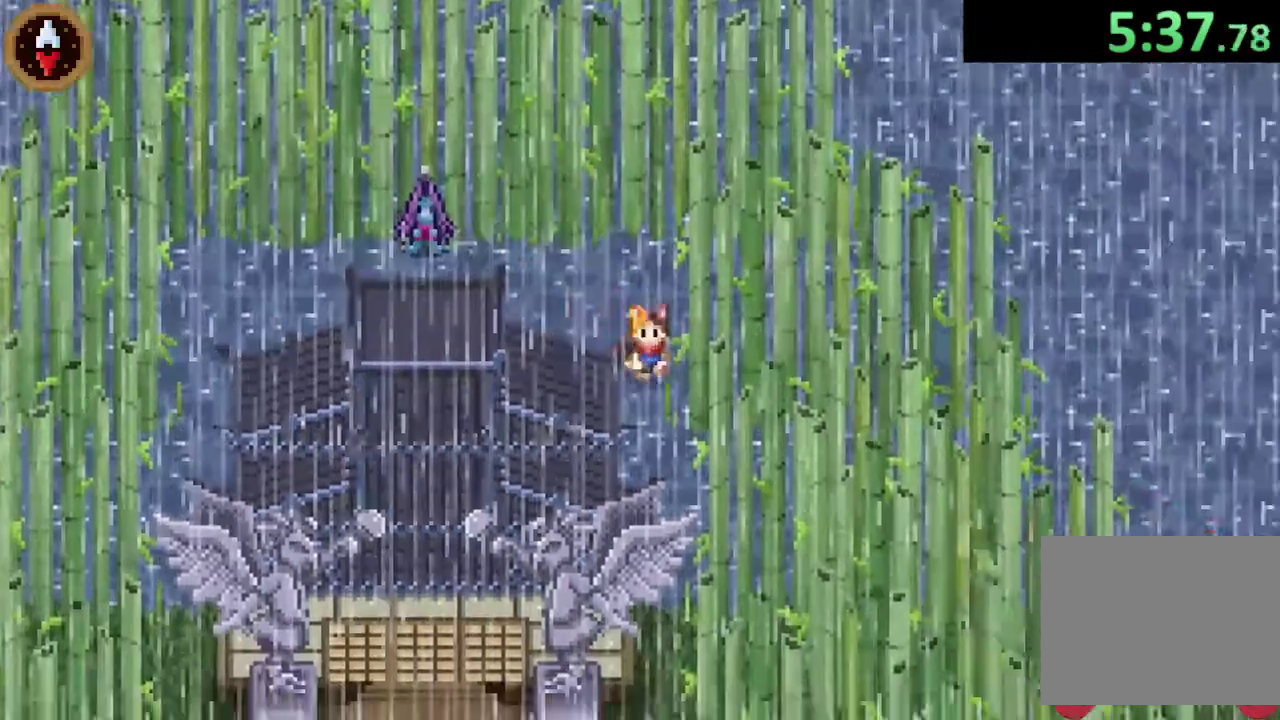
Gameplay with a controller (PlayStation layout); each line is a JSON object with the inputs held at the frame after it. "events" lists button and stick changes between this image and that frame as [ms after this image, input, new state], when the widget could be followed in between. Not read: right_stick.
{"buttons": [], "left_stick": "down", "events": [[167, "CROSS", "down"], [267, "CROSS", "up"]]}
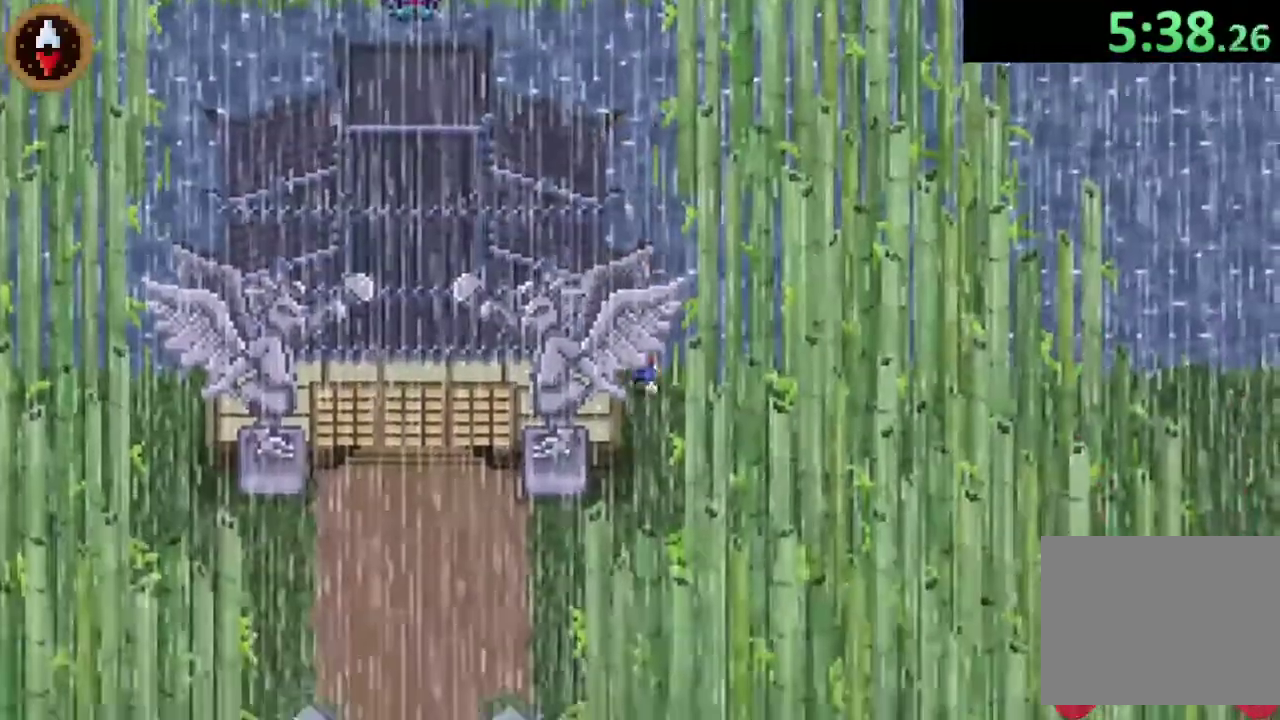
{"buttons": [], "left_stick": "left", "events": [[100, "CROSS", "down"], [233, "CROSS", "up"], [300, "left_stick", "down-left"], [433, "left_stick", "left"]]}
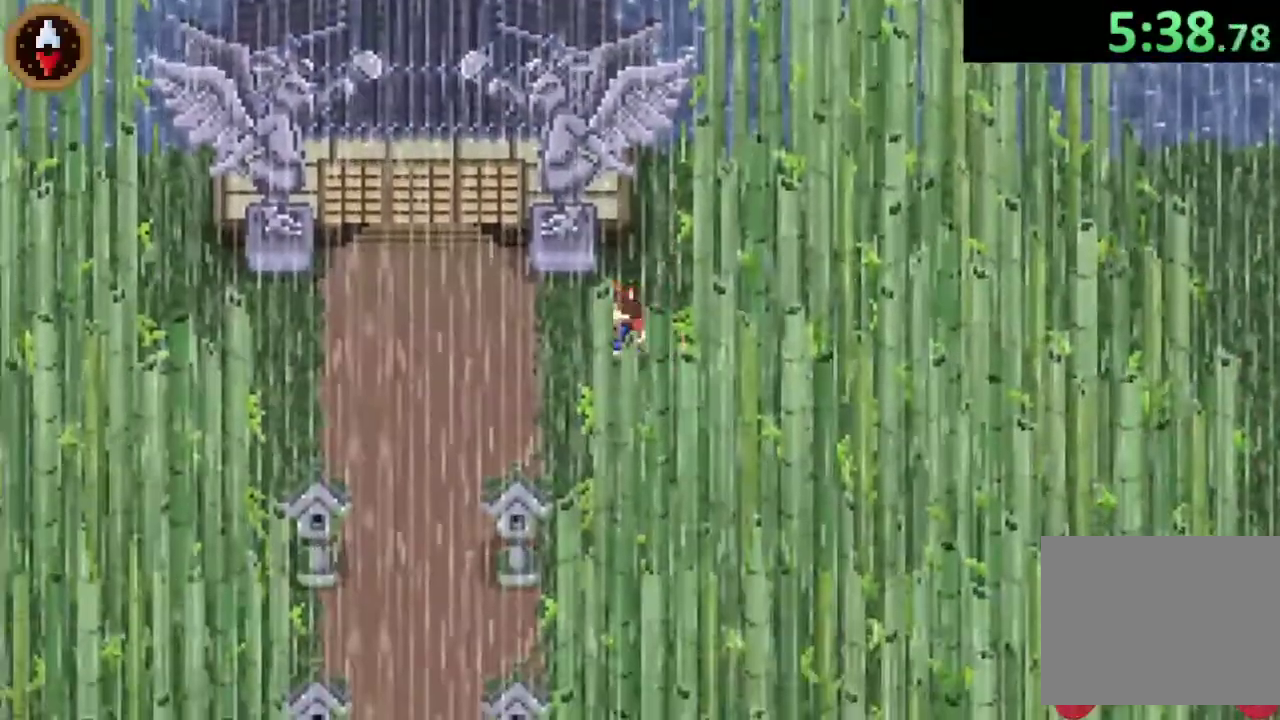
{"buttons": [], "left_stick": "up-left", "events": [[433, "left_stick", "up-left"]]}
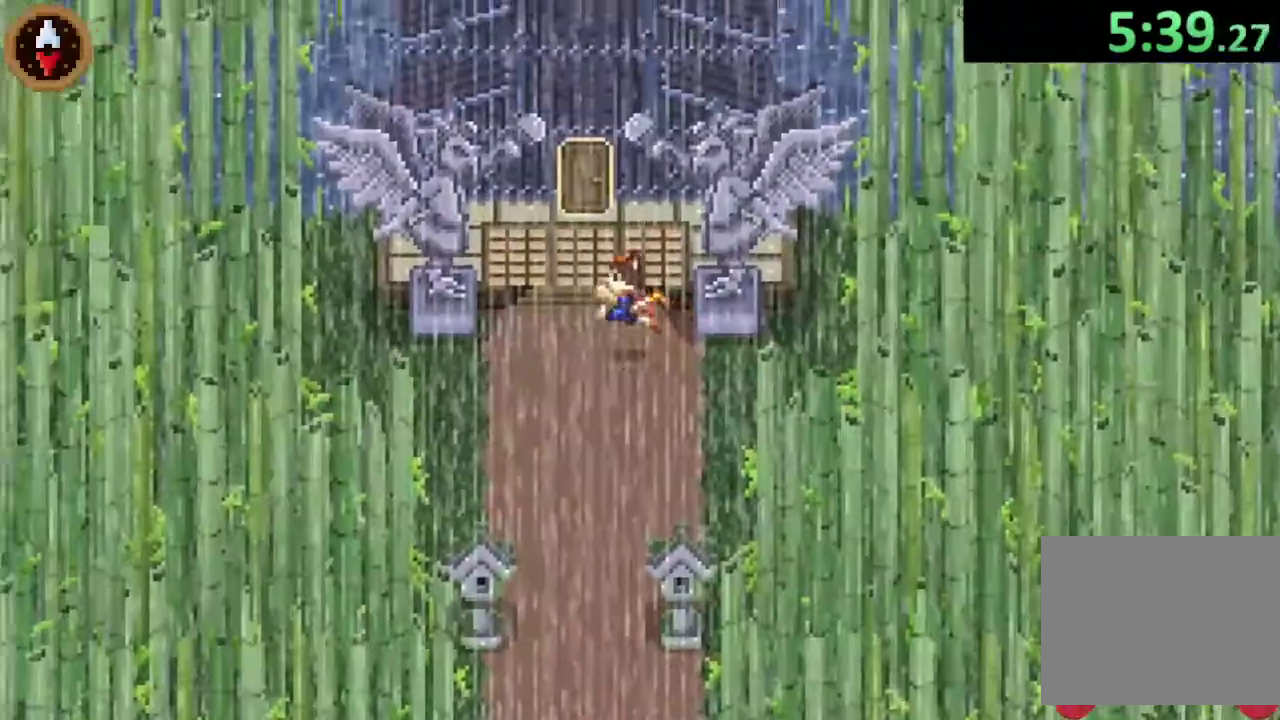
{"buttons": [], "left_stick": "up", "events": [[100, "CROSS", "down"], [100, "left_stick", "up"], [333, "CROSS", "up"]]}
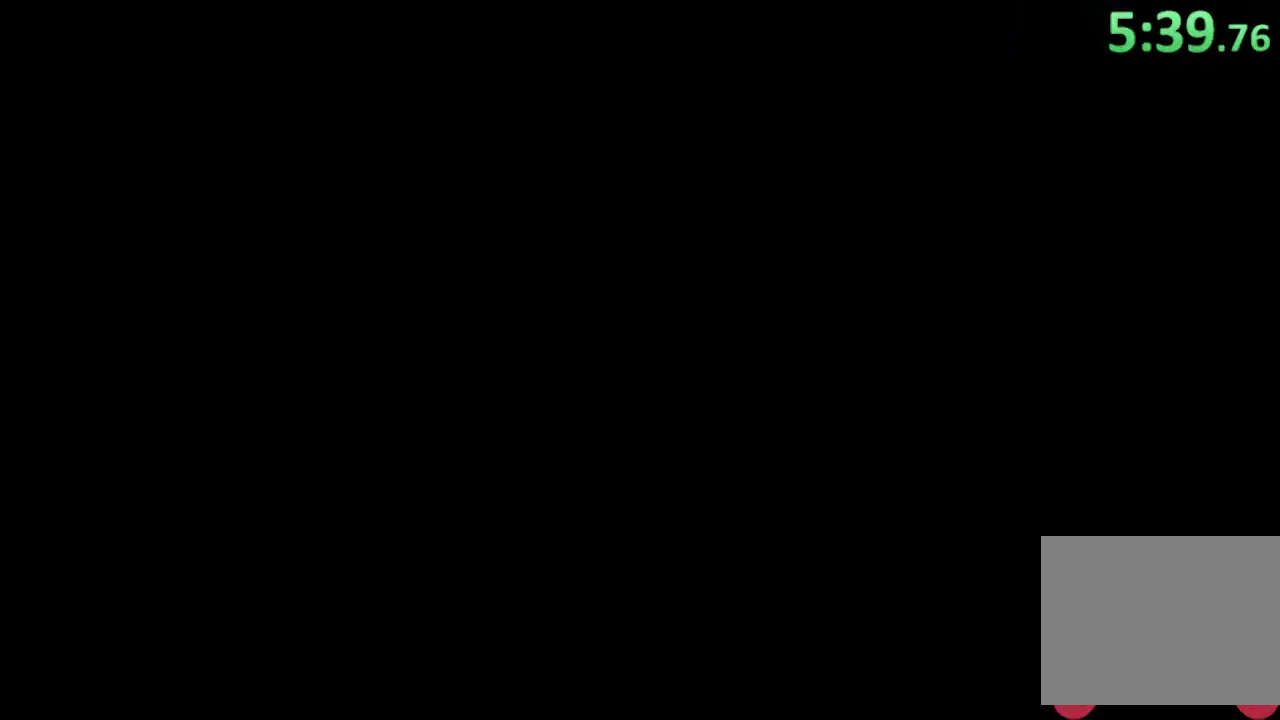
{"buttons": ["CROSS"], "left_stick": "up", "events": [[500, "CROSS", "down"]]}
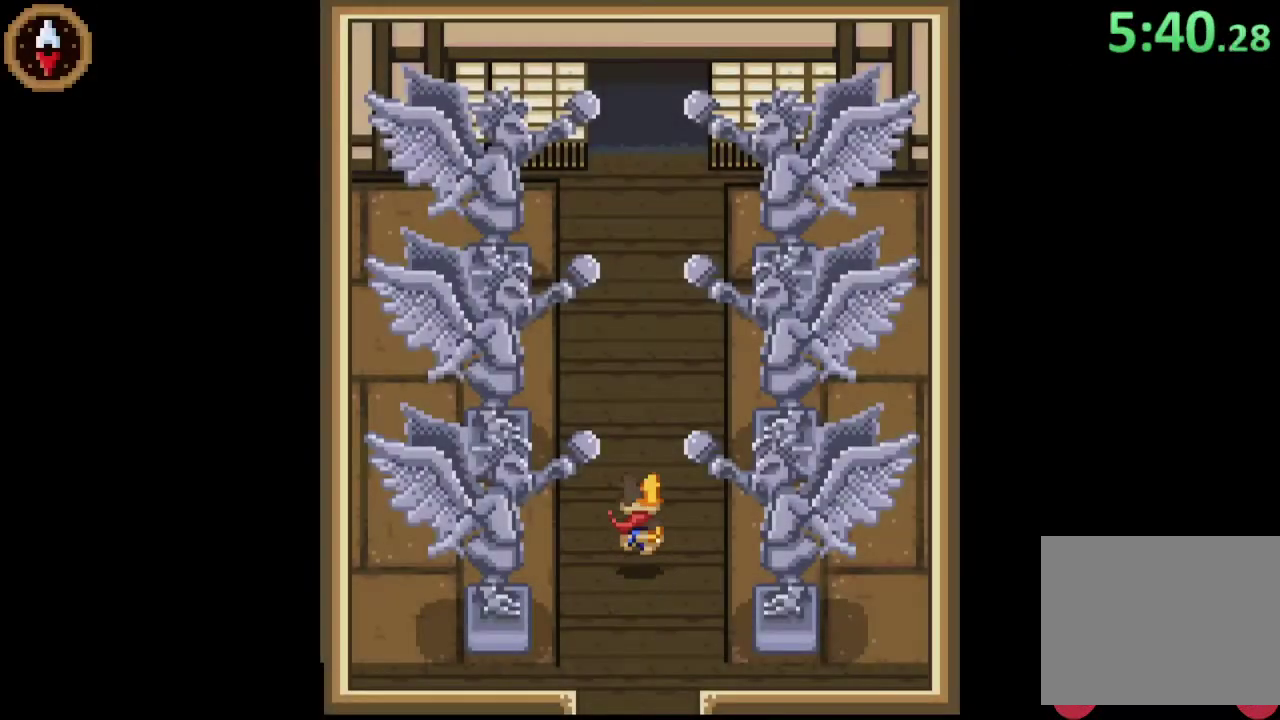
{"buttons": [], "left_stick": "up", "events": [[100, "CROSS", "up"]]}
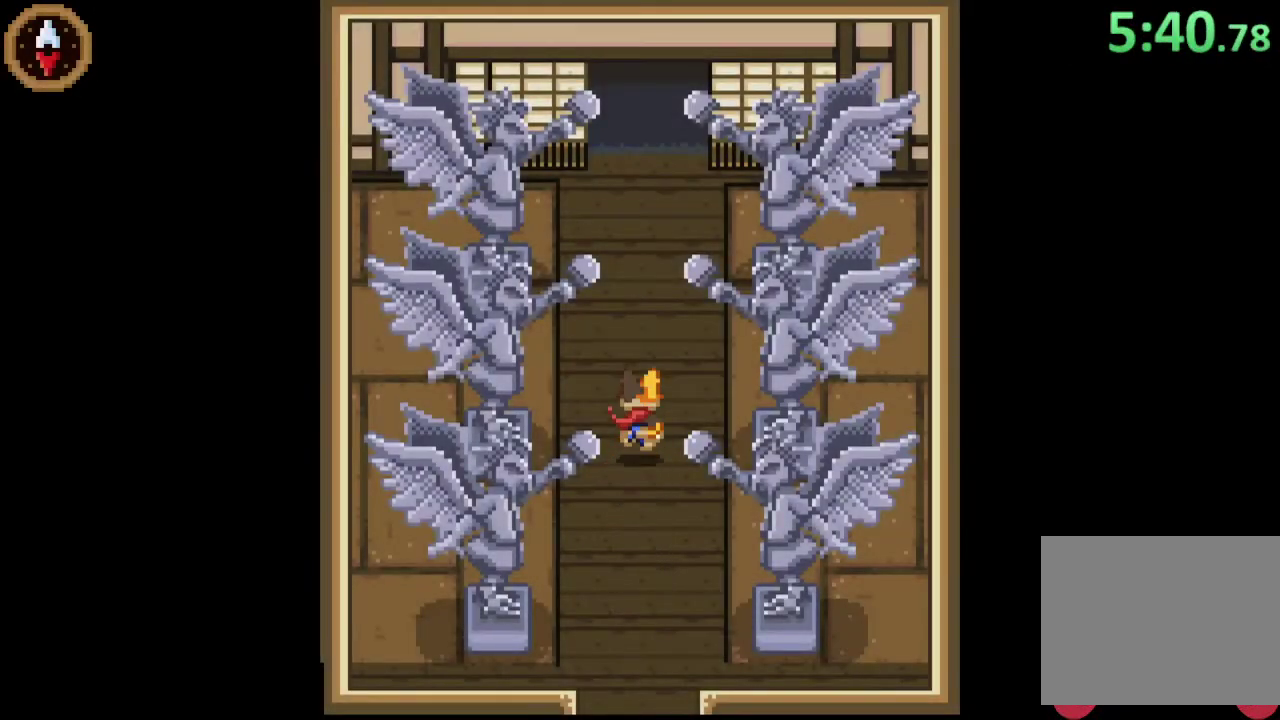
{"buttons": [], "left_stick": "up", "events": []}
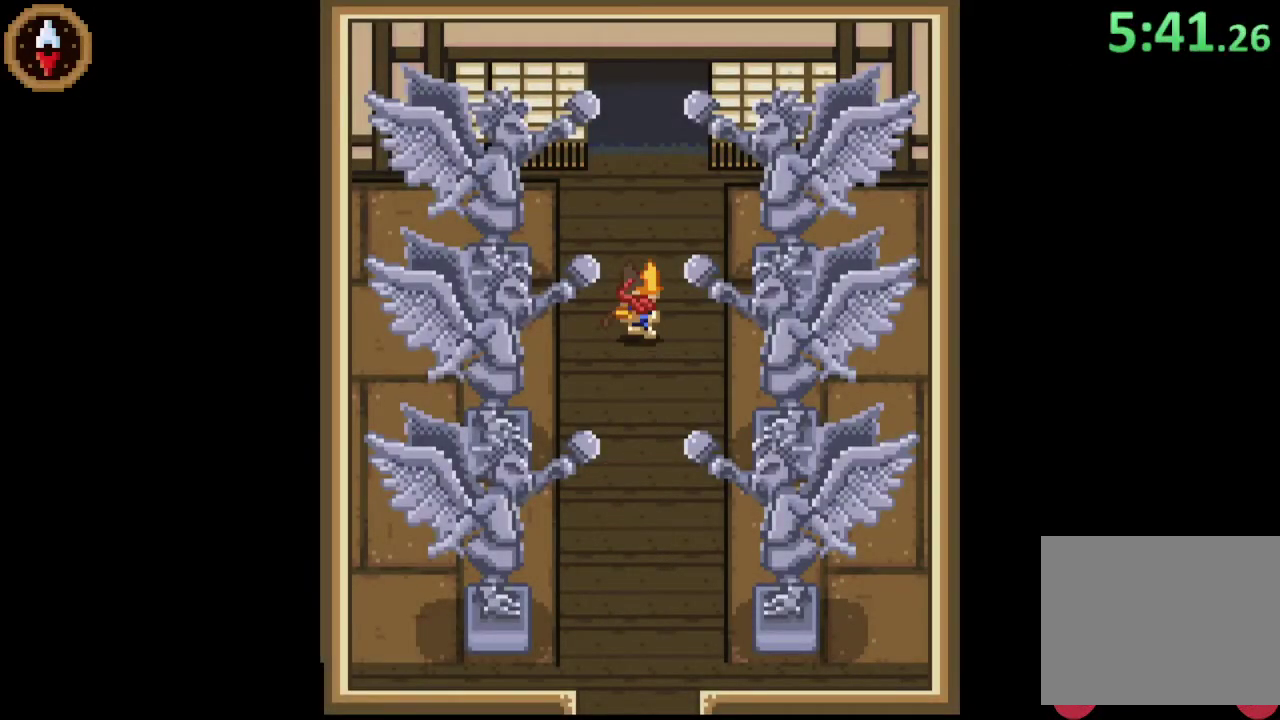
{"buttons": [], "left_stick": "up", "events": []}
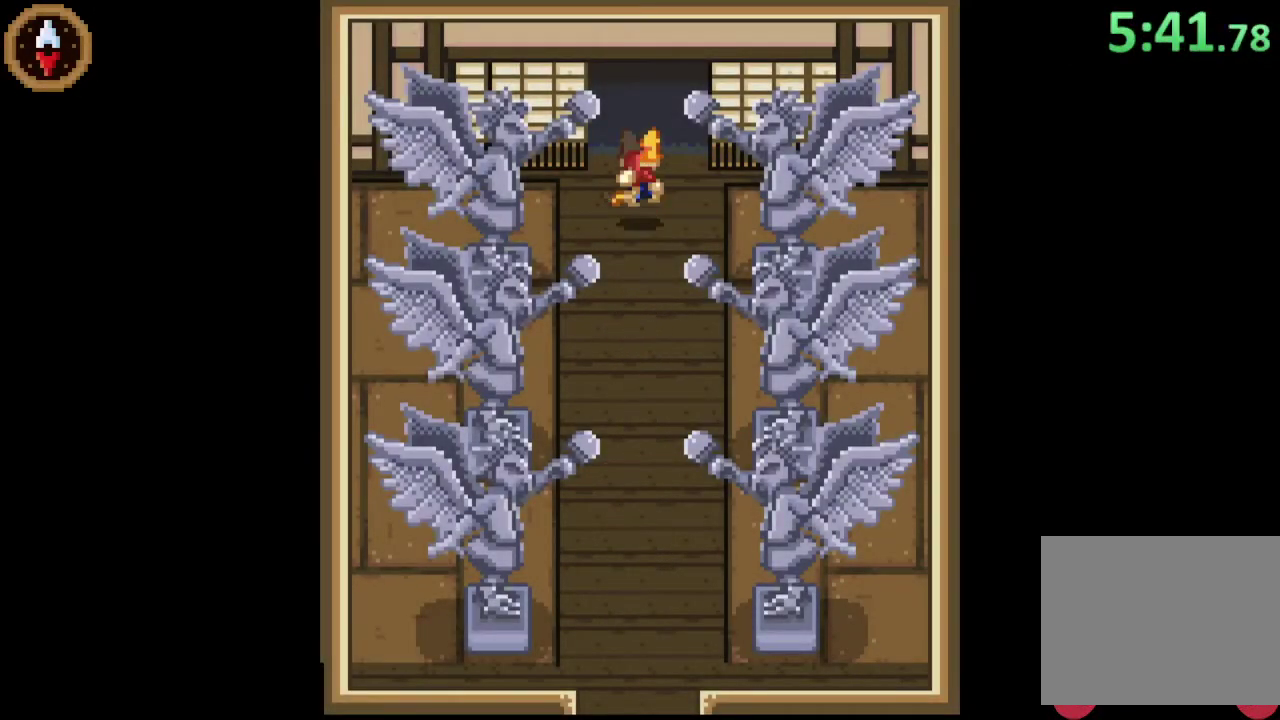
{"buttons": [], "left_stick": "up", "events": []}
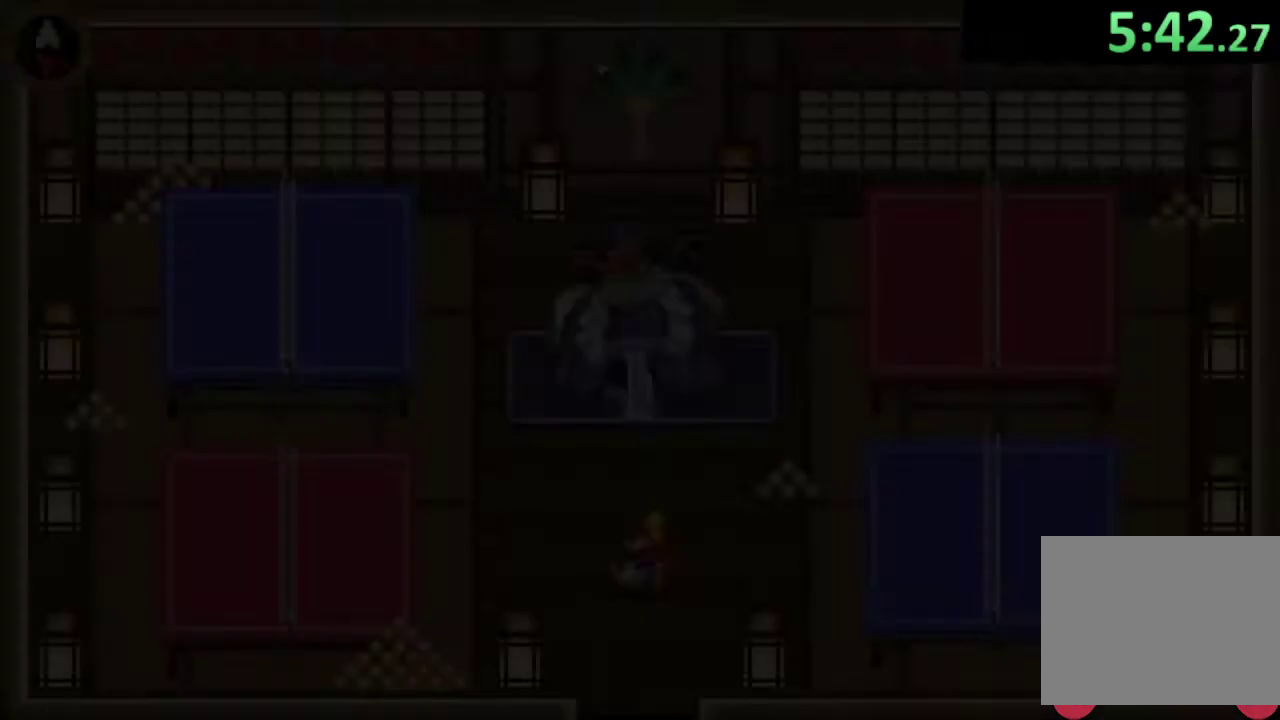
{"buttons": [], "left_stick": "up-left", "events": [[167, "left_stick", "up-left"]]}
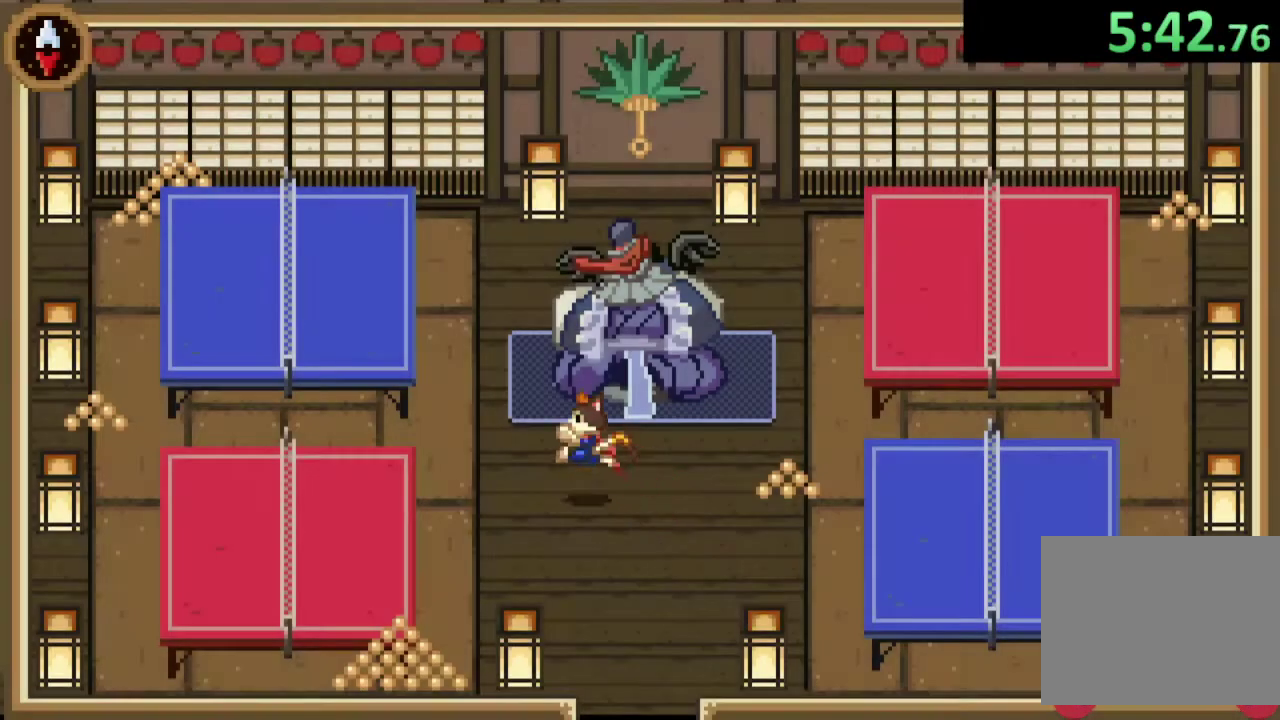
{"buttons": [], "left_stick": "up", "events": [[400, "left_stick", "up"]]}
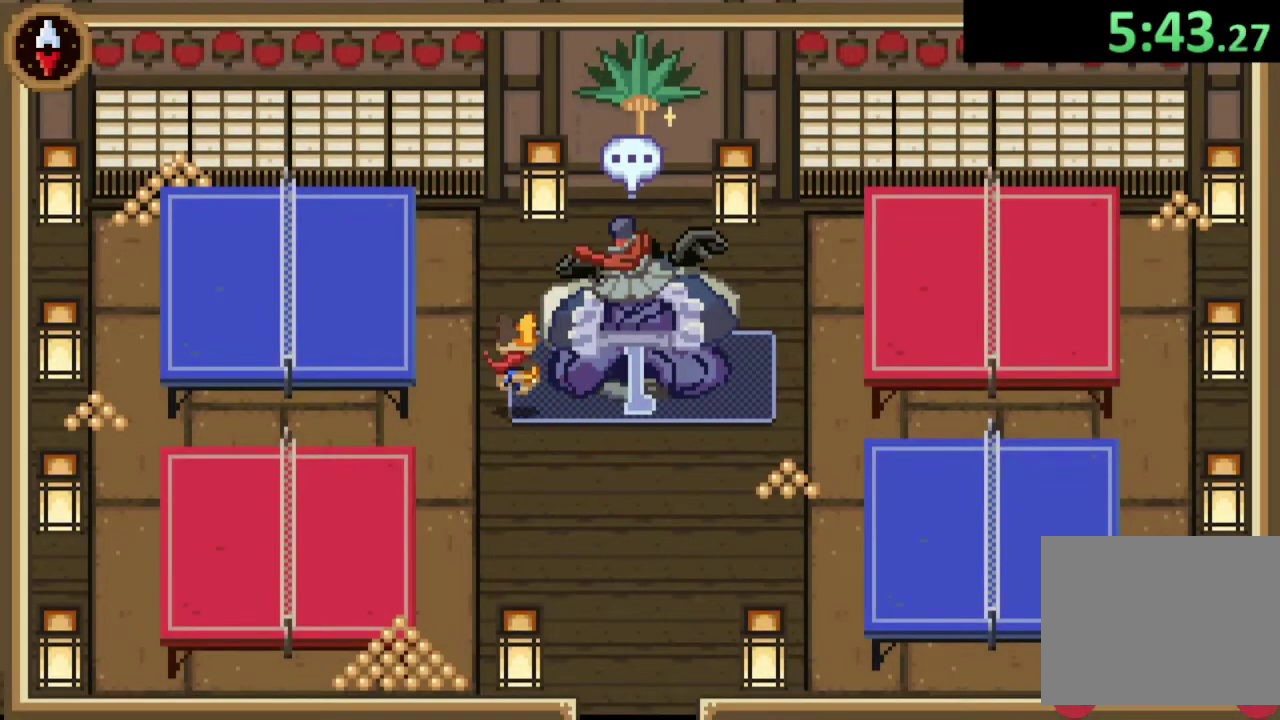
{"buttons": [], "left_stick": "up-right", "events": [[300, "left_stick", "up-right"]]}
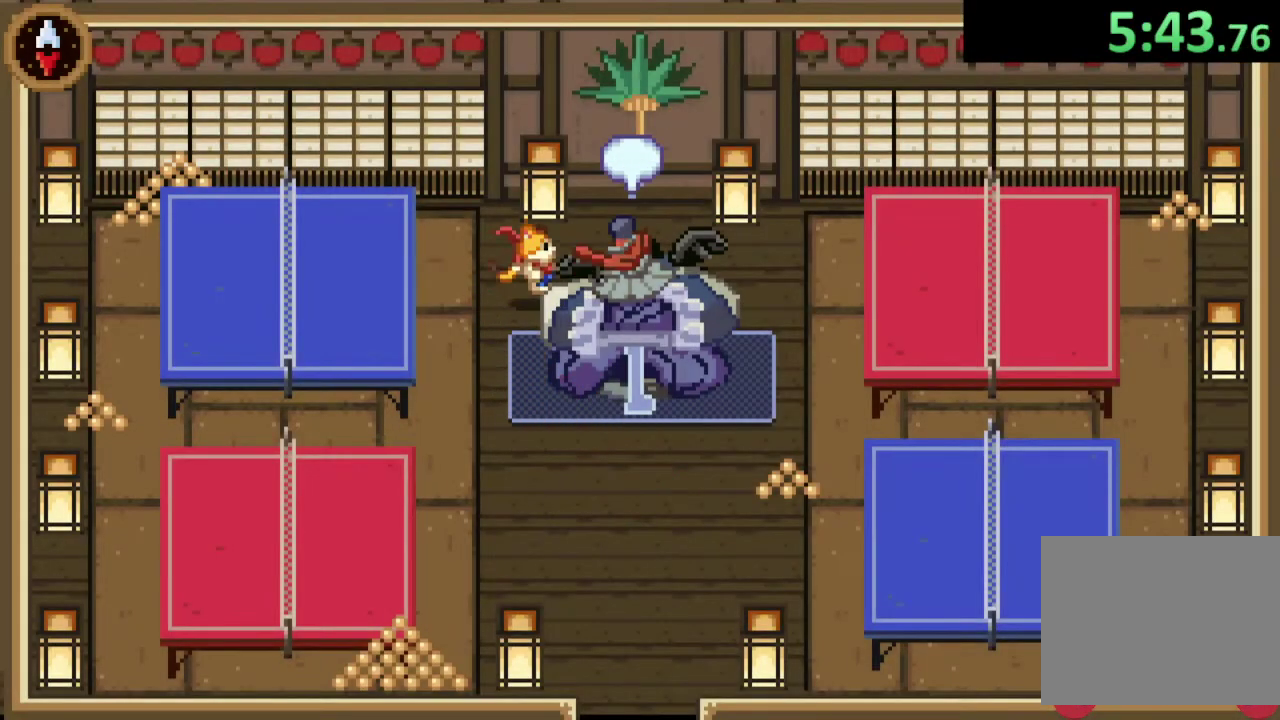
{"buttons": [], "left_stick": "up-right", "events": []}
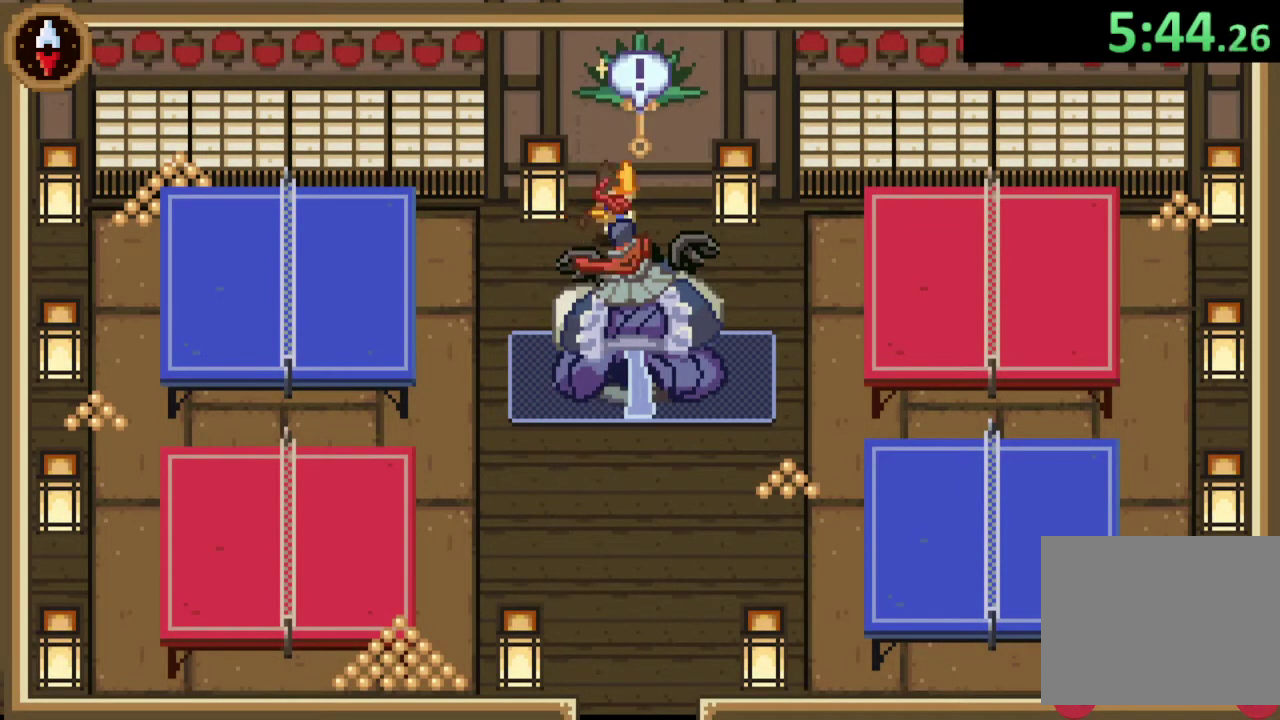
{"buttons": [], "left_stick": "center", "events": [[67, "left_stick", "up"], [133, "CROSS", "down"], [167, "left_stick", "center"], [500, "CROSS", "up"]]}
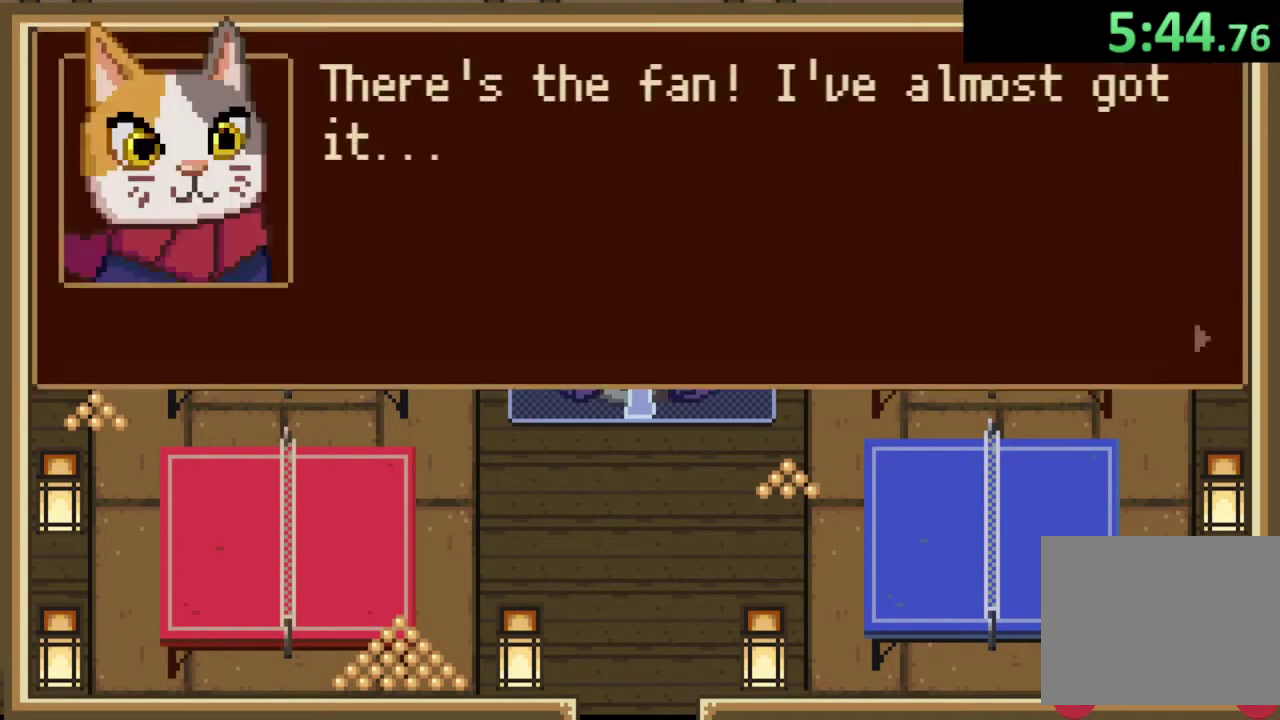
{"buttons": [], "left_stick": "center", "events": [[233, "CROSS", "down"], [300, "CROSS", "up"]]}
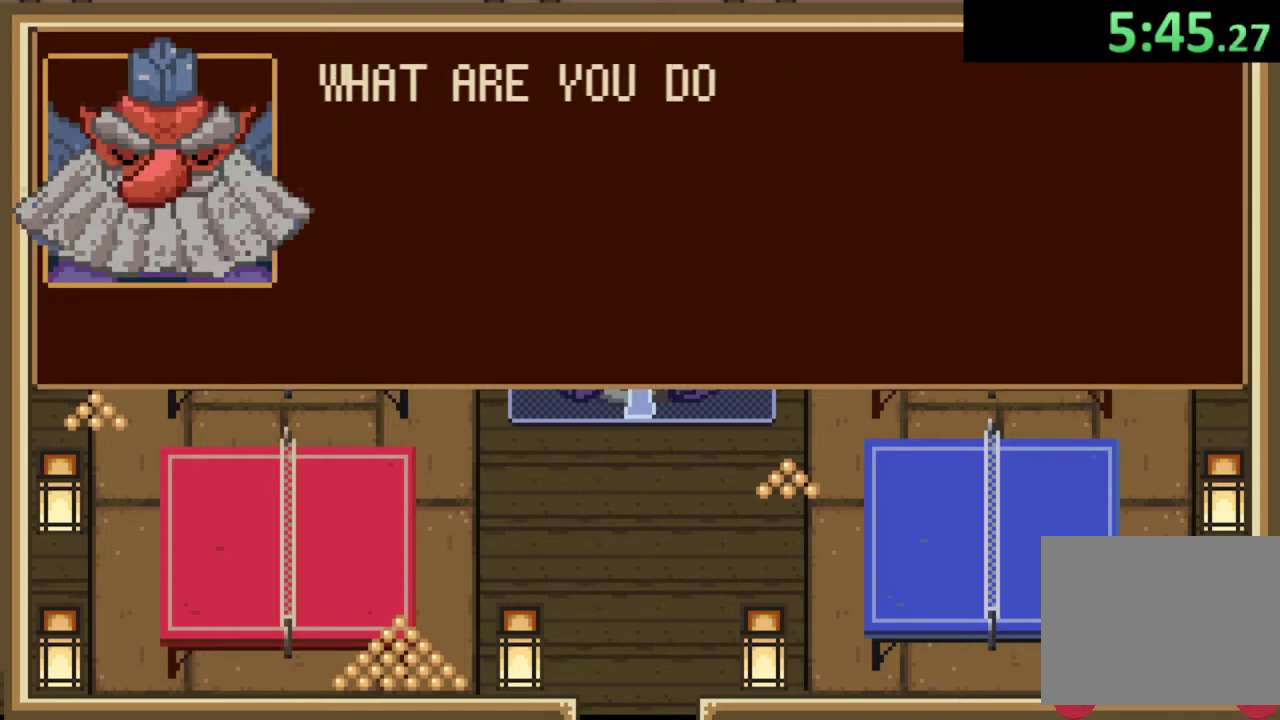
{"buttons": [], "left_stick": "down", "events": [[100, "CROSS", "down"], [167, "CROSS", "up"], [500, "left_stick", "down"]]}
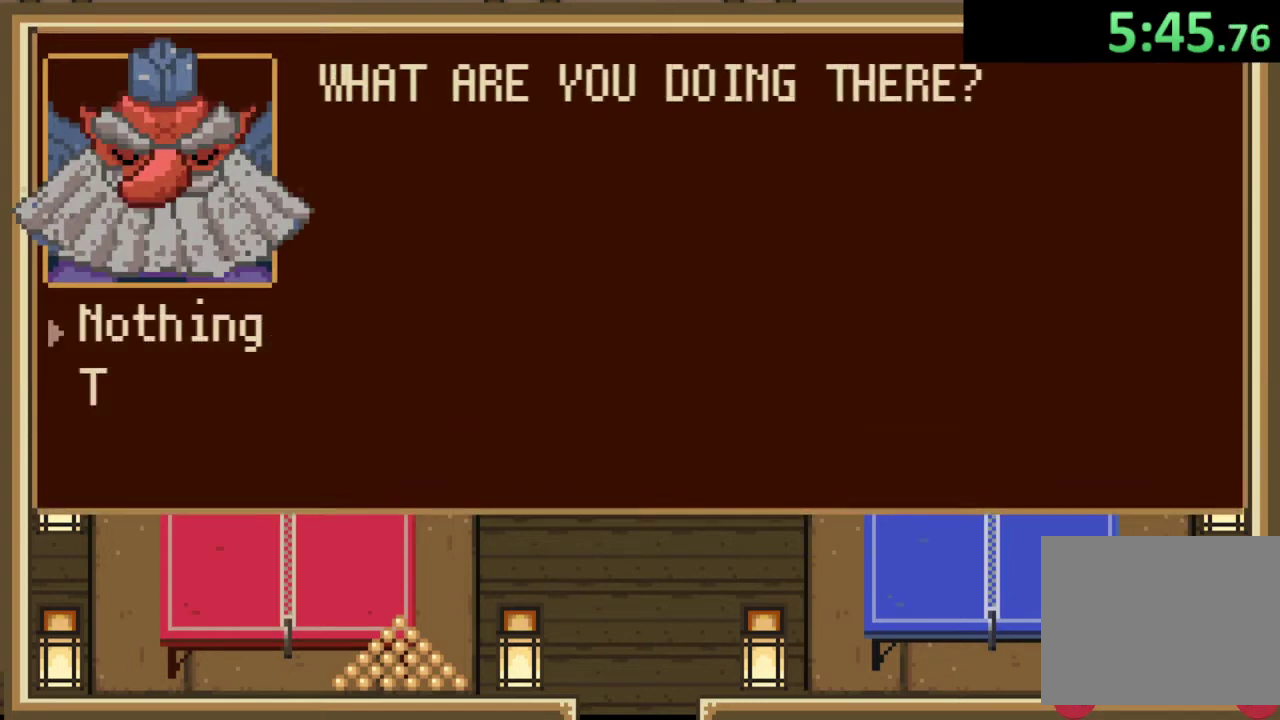
{"buttons": [], "left_stick": "center", "events": [[67, "left_stick", "center"]]}
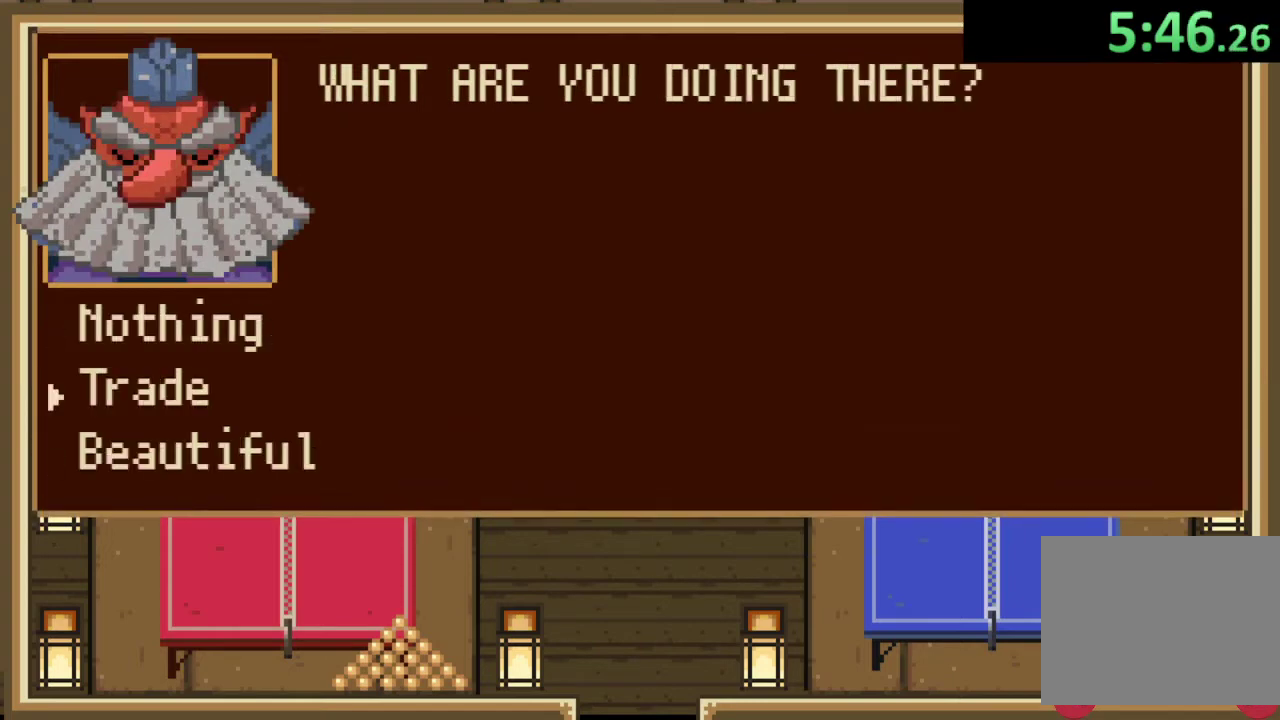
{"buttons": [], "left_stick": "center", "events": [[67, "CROSS", "down"], [167, "CROSS", "up"]]}
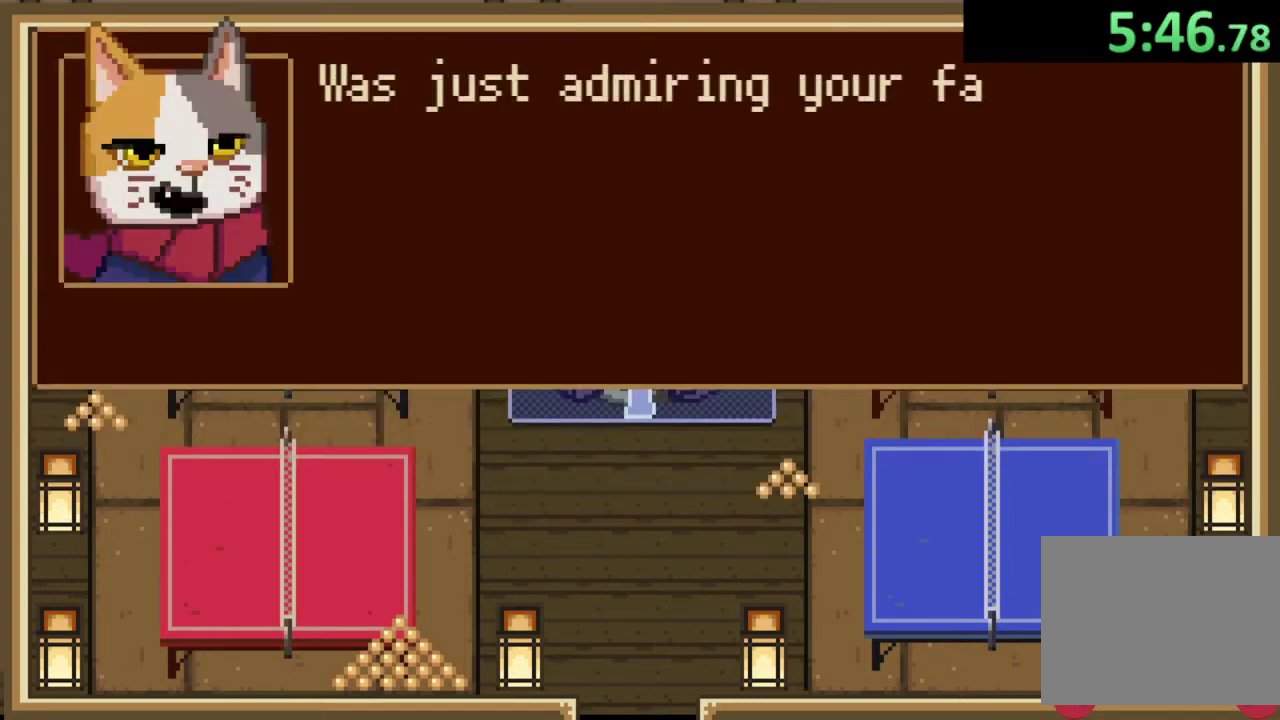
{"buttons": ["CROSS"], "left_stick": "center", "events": [[67, "CROSS", "down"], [167, "CROSS", "up"], [233, "CROSS", "down"], [400, "CROSS", "up"], [467, "CROSS", "down"]]}
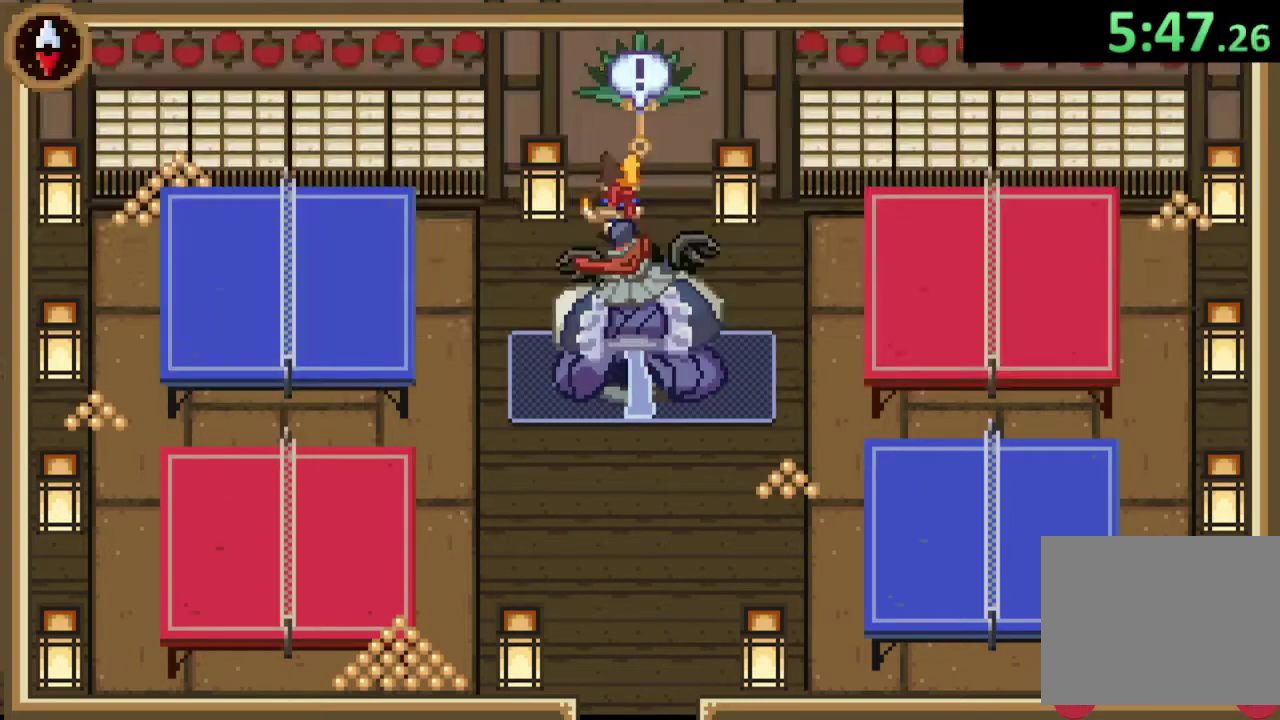
{"buttons": [], "left_stick": "center", "events": [[33, "CROSS", "up"], [100, "CROSS", "down"], [167, "CROSS", "up"]]}
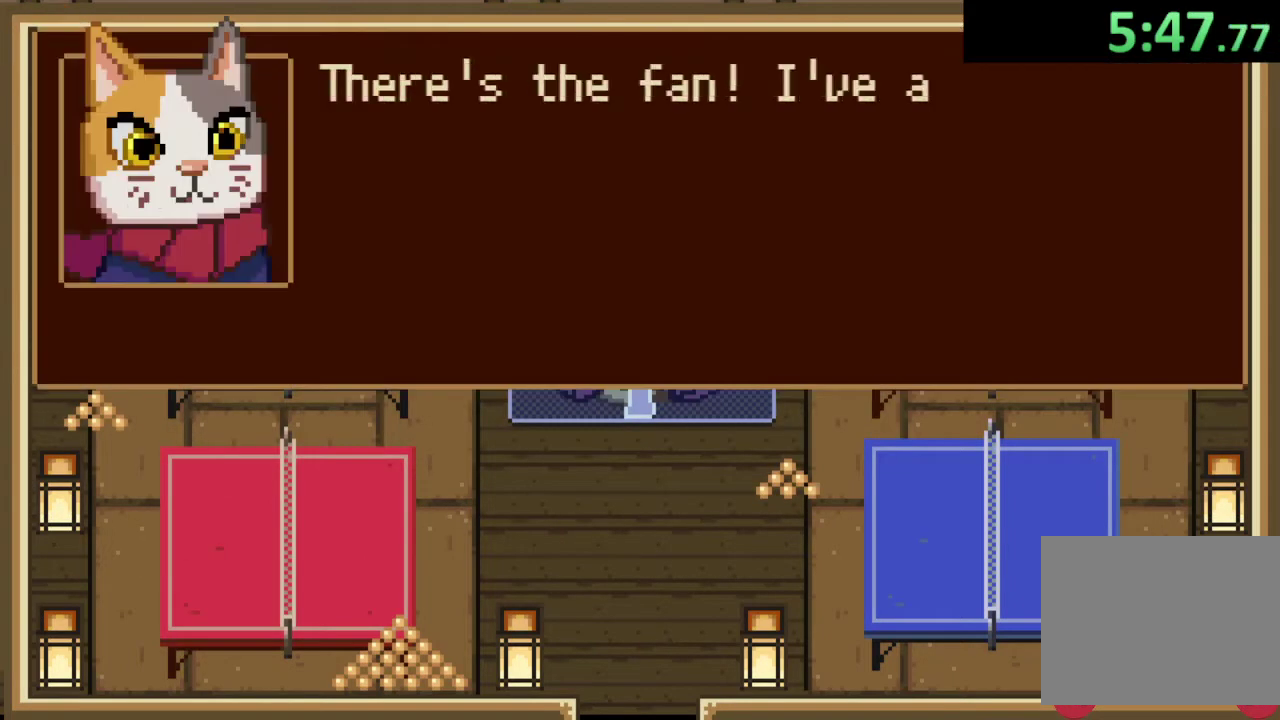
{"buttons": [], "left_stick": "center", "events": [[333, "CROSS", "down"], [400, "CROSS", "up"]]}
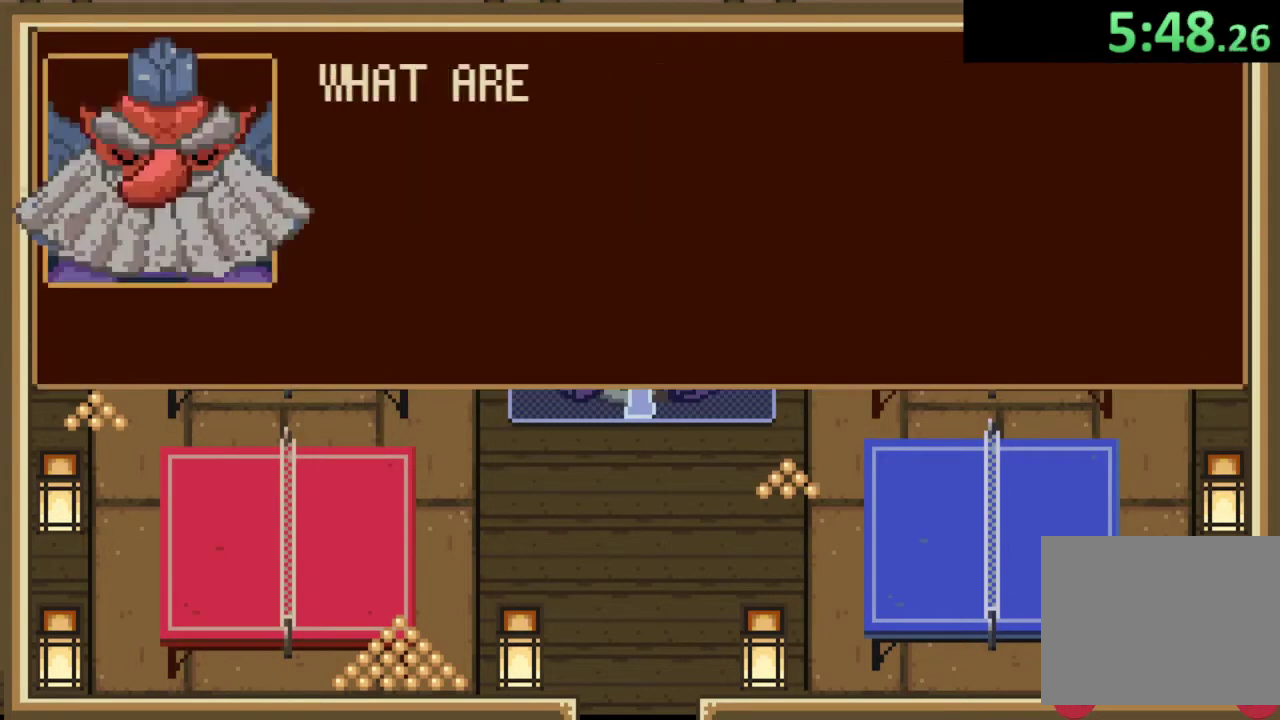
{"buttons": [], "left_stick": "center", "events": [[233, "CROSS", "down"], [300, "CROSS", "up"]]}
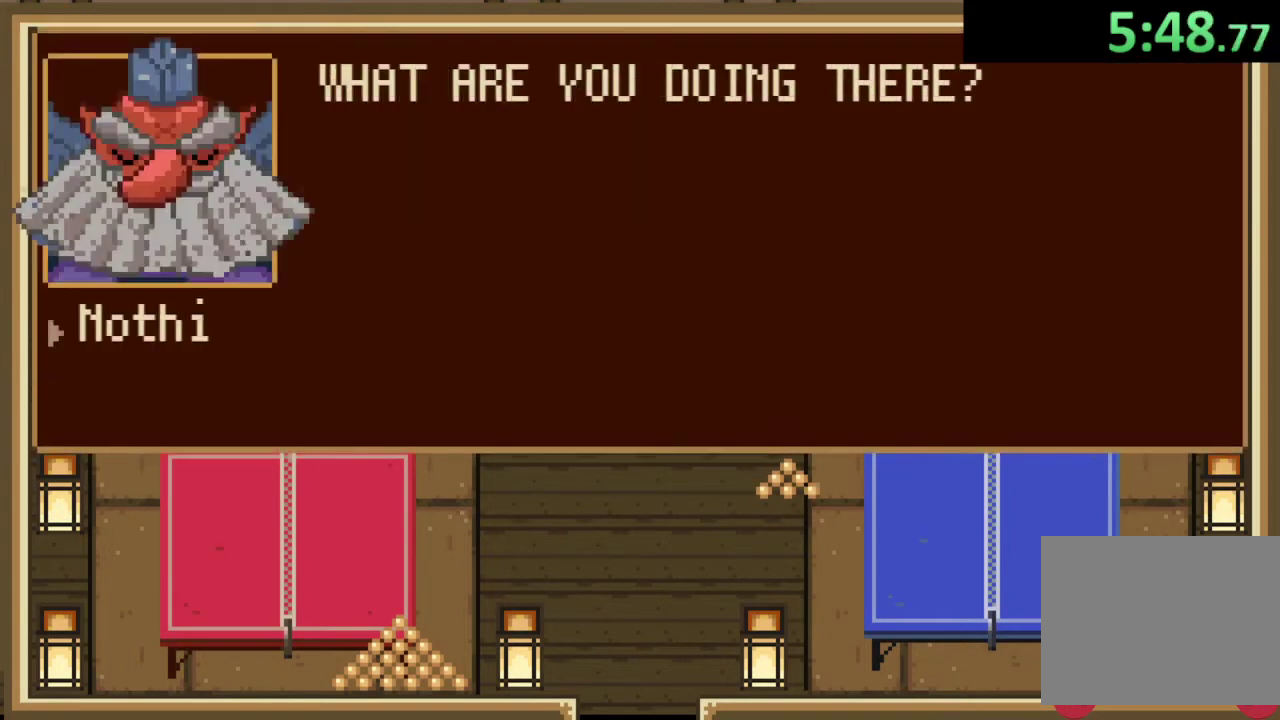
{"buttons": ["DPAD_DOWN"], "left_stick": "center", "events": [[300, "DPAD_DOWN", "down"], [400, "DPAD_DOWN", "up"], [500, "DPAD_DOWN", "down"]]}
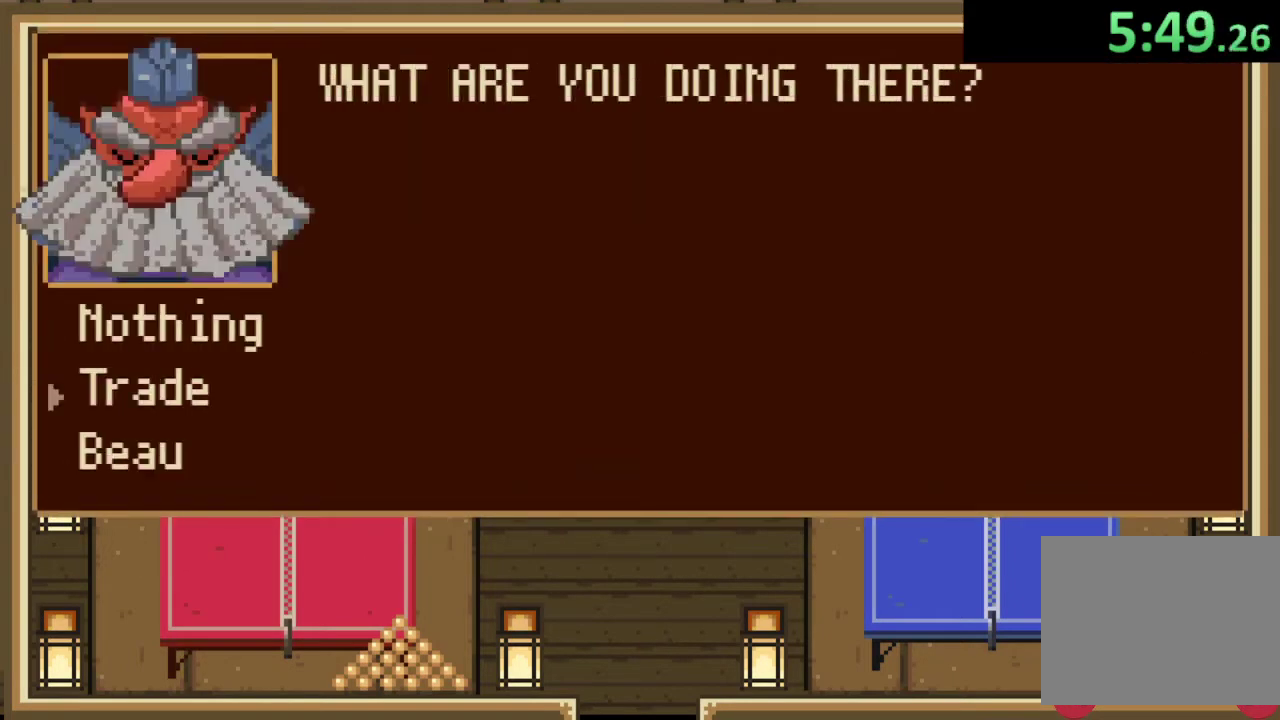
{"buttons": ["CROSS"], "left_stick": "center", "events": [[67, "DPAD_DOWN", "up"], [267, "CROSS", "down"], [333, "CROSS", "up"], [467, "CROSS", "down"]]}
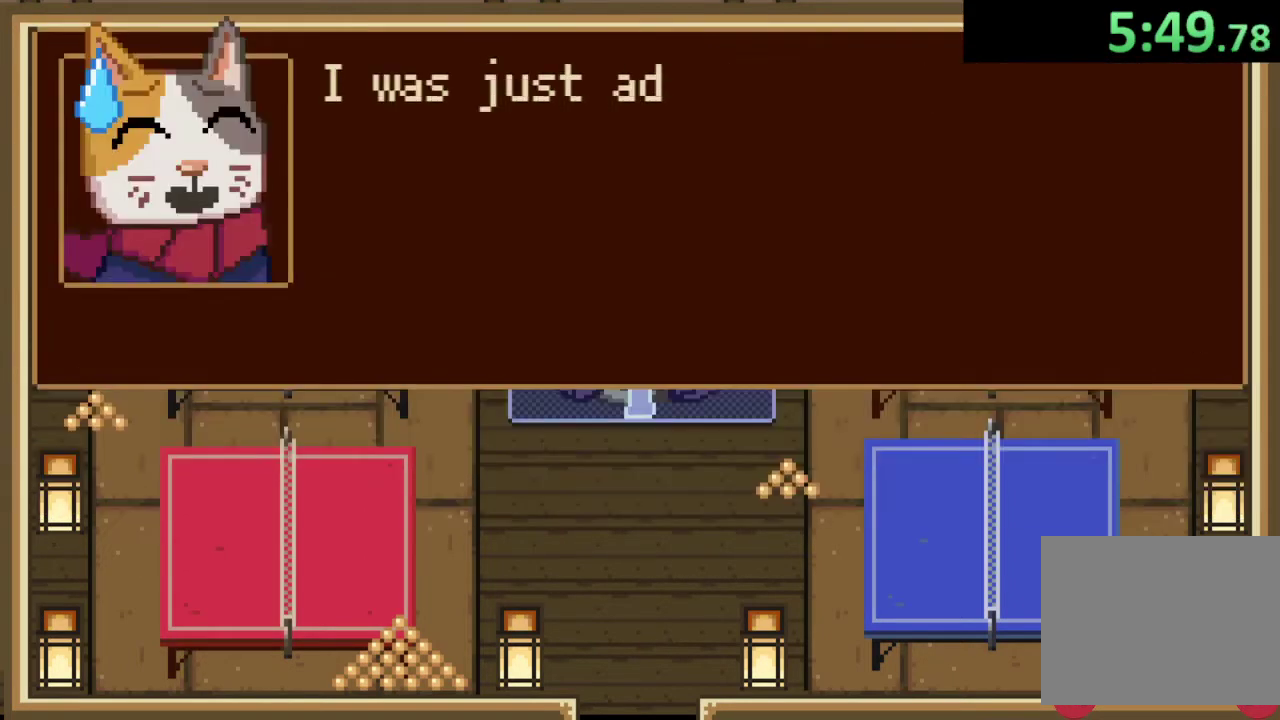
{"buttons": ["CROSS"], "left_stick": "center", "events": [[67, "CROSS", "up"], [500, "CROSS", "down"]]}
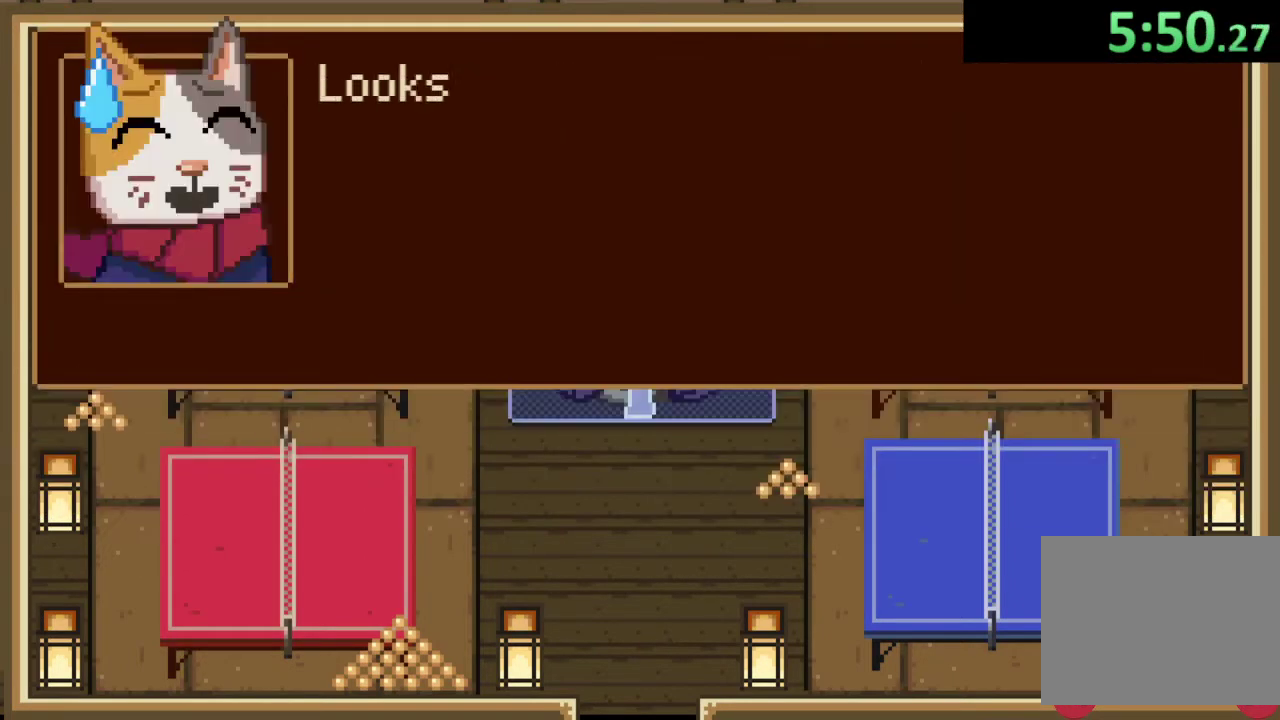
{"buttons": [], "left_stick": "center", "events": [[67, "CROSS", "up"], [300, "CROSS", "down"], [367, "CROSS", "up"]]}